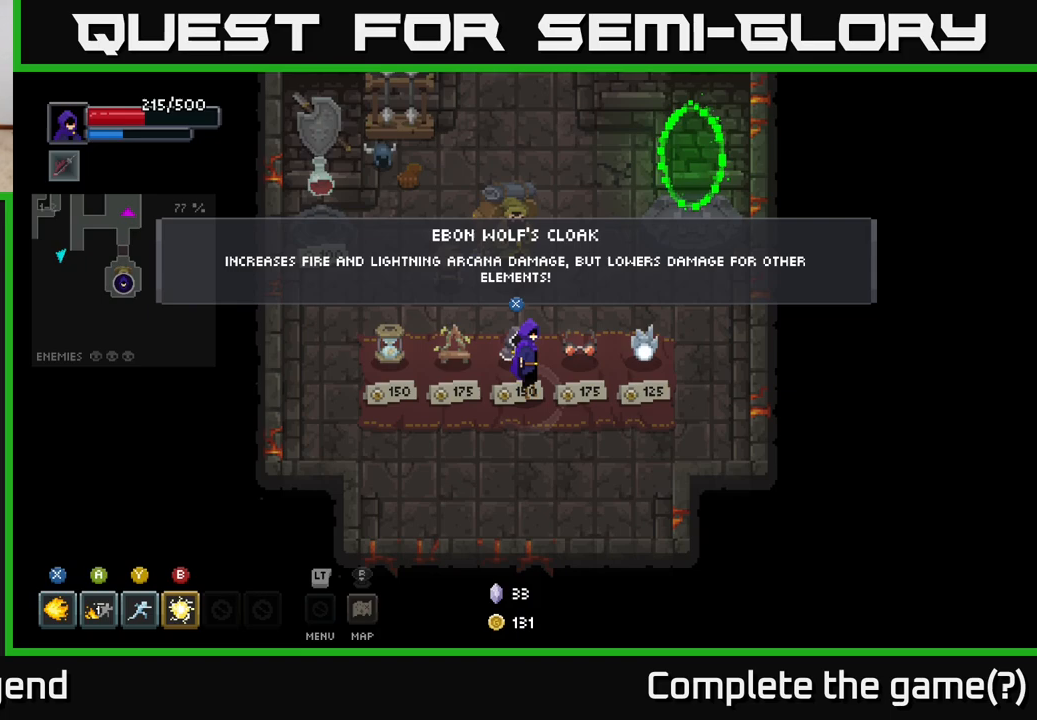
Gameplay with a controller (Xbox layout); each line is a JSON object with the inputs held at the frame after it. "events" lists button and stick changes between this image and that frame as [ms after this image, input, new state], when the widget could be followed in between.
{"buttons": [], "left_stick": "center", "right_stick": "center", "events": []}
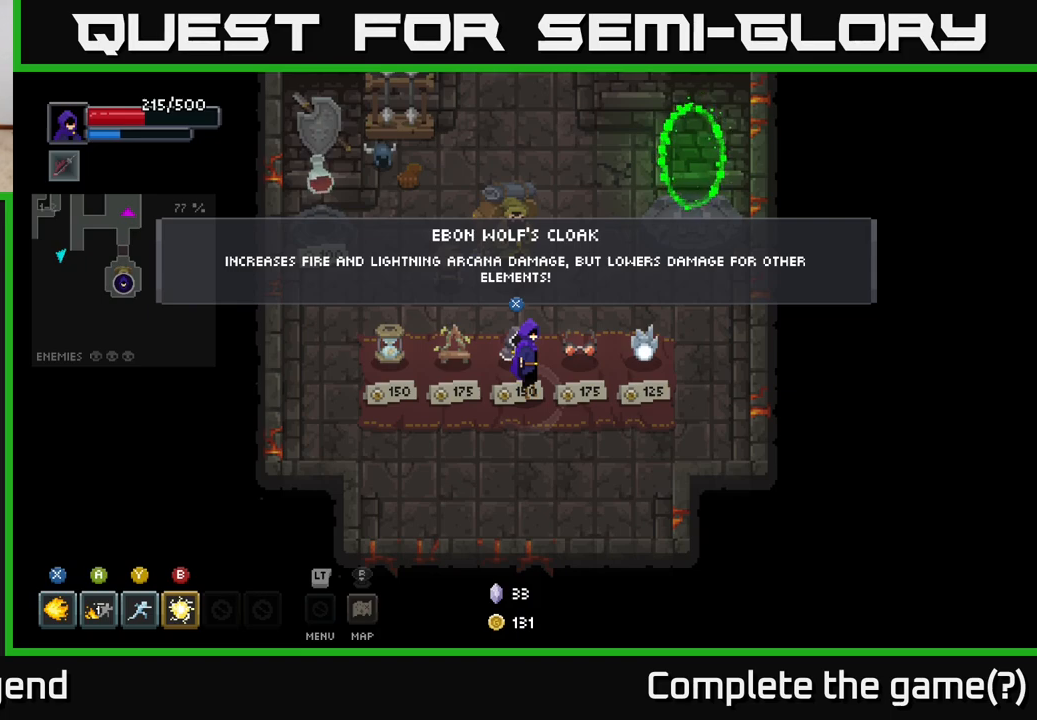
{"buttons": [], "left_stick": "center", "right_stick": "center", "events": []}
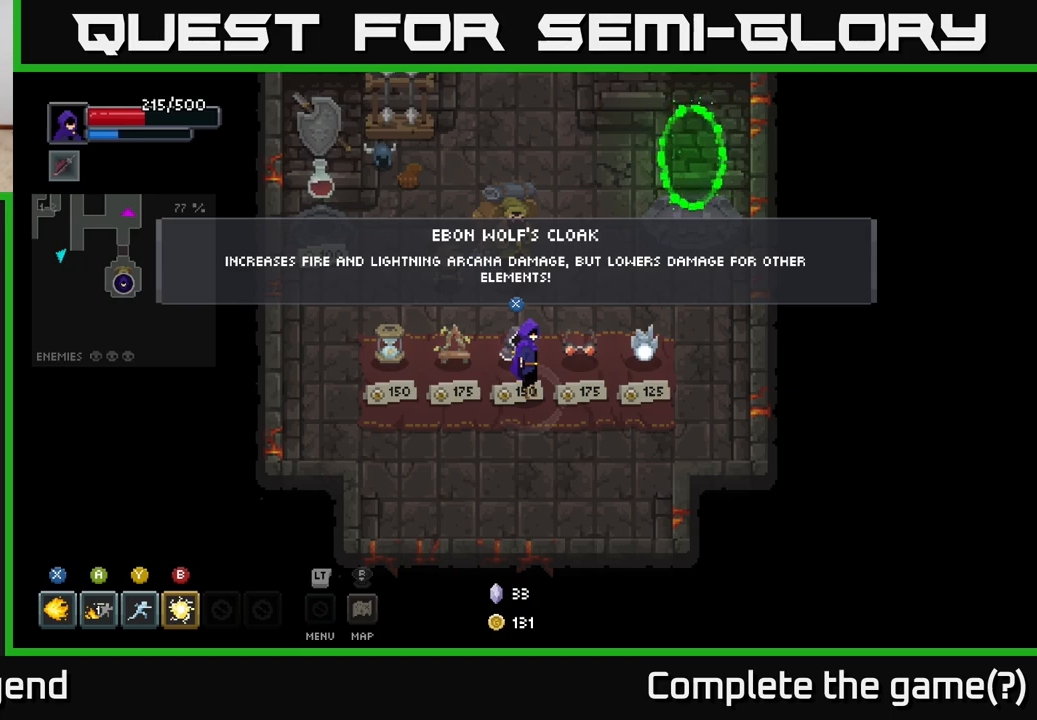
{"buttons": [], "left_stick": "left", "right_stick": "center", "events": [[350, "left_stick", "left"]]}
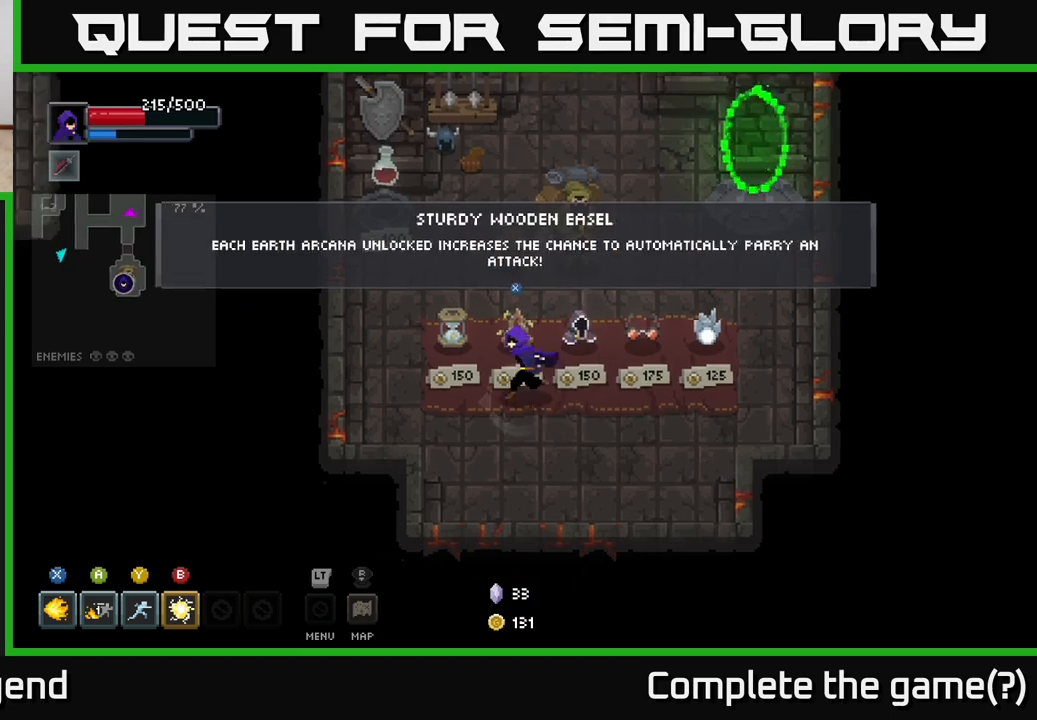
{"buttons": [], "left_stick": "center", "right_stick": "center", "events": [[50, "left_stick", "center"]]}
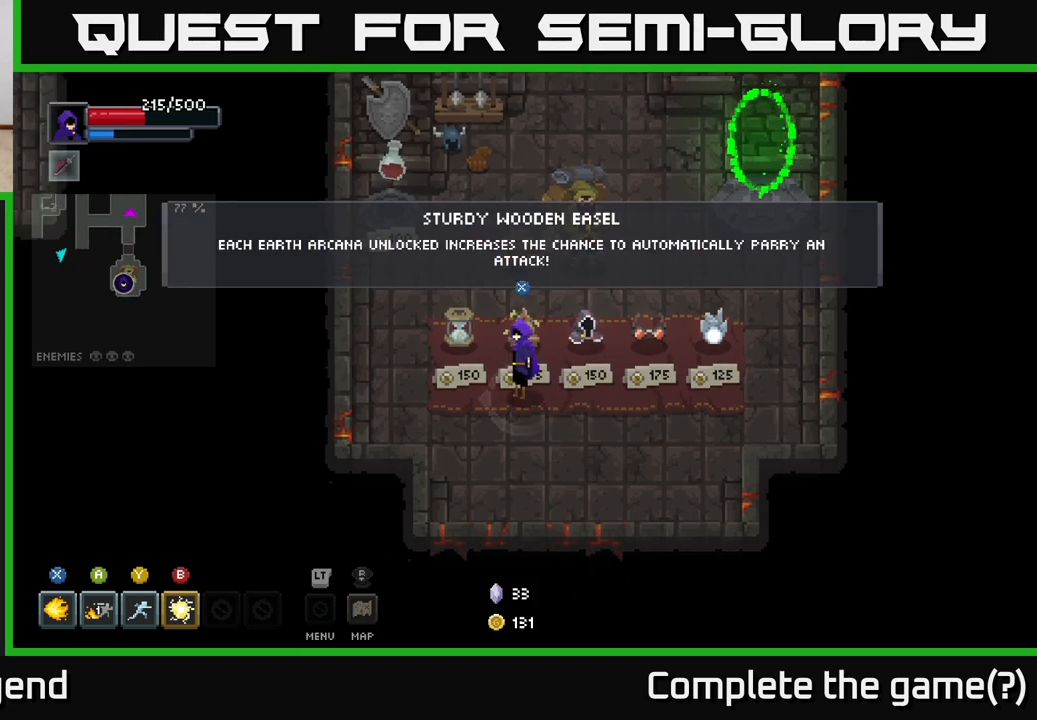
{"buttons": [], "left_stick": "center", "right_stick": "center", "events": []}
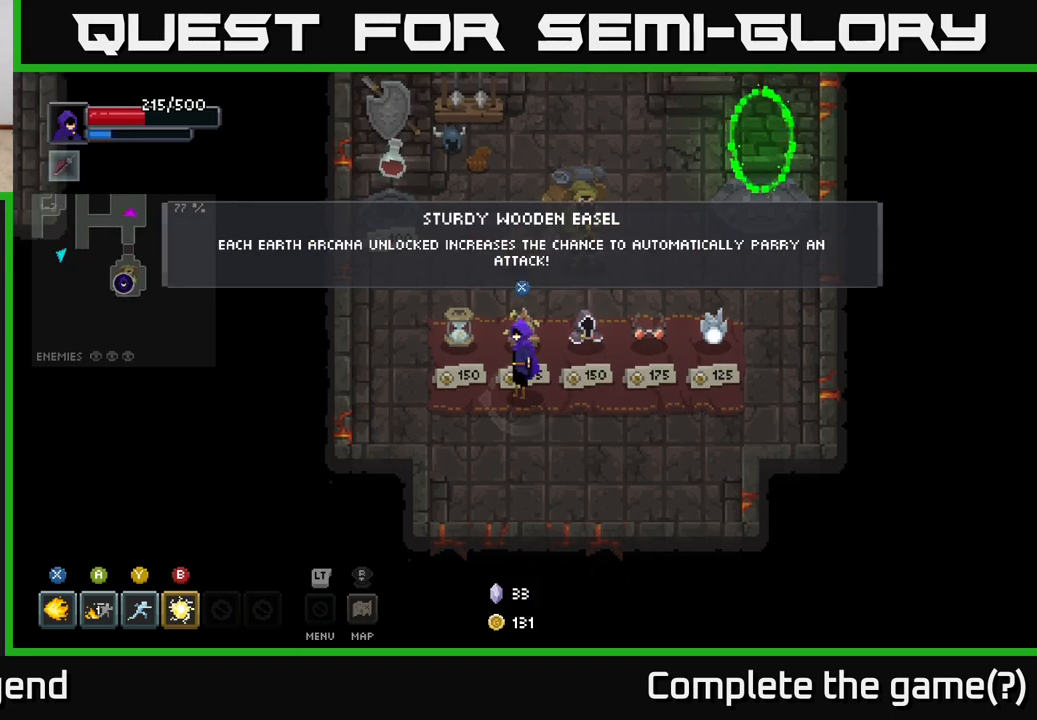
{"buttons": [], "left_stick": "center", "right_stick": "center", "events": []}
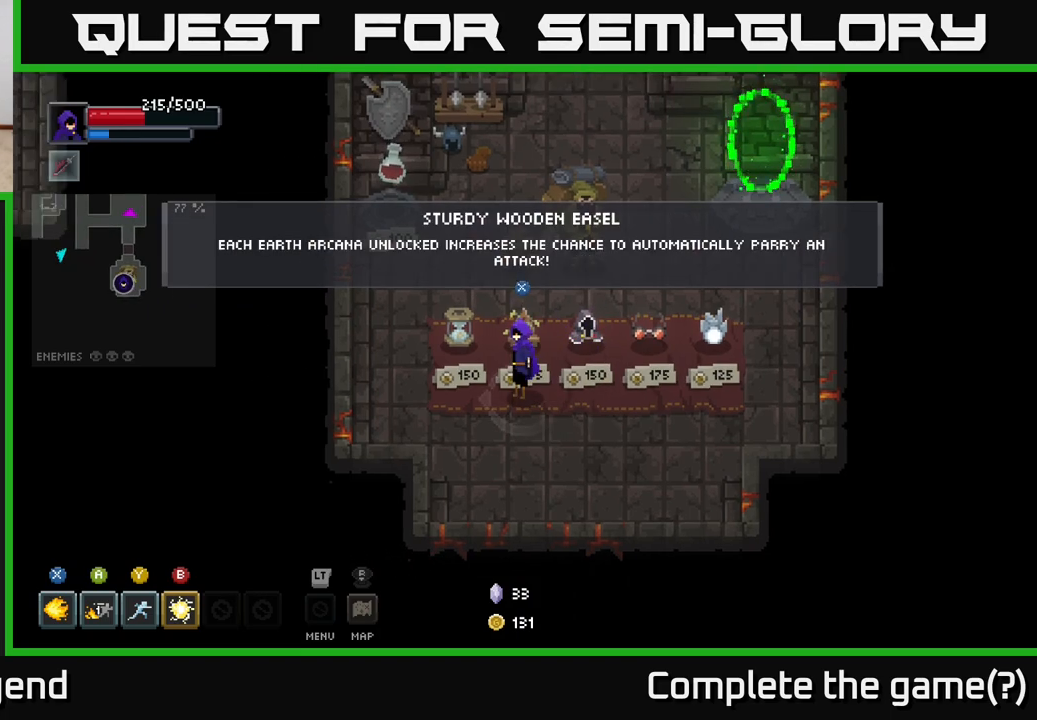
{"buttons": [], "left_stick": "left", "right_stick": "center", "events": [[400, "left_stick", "left"]]}
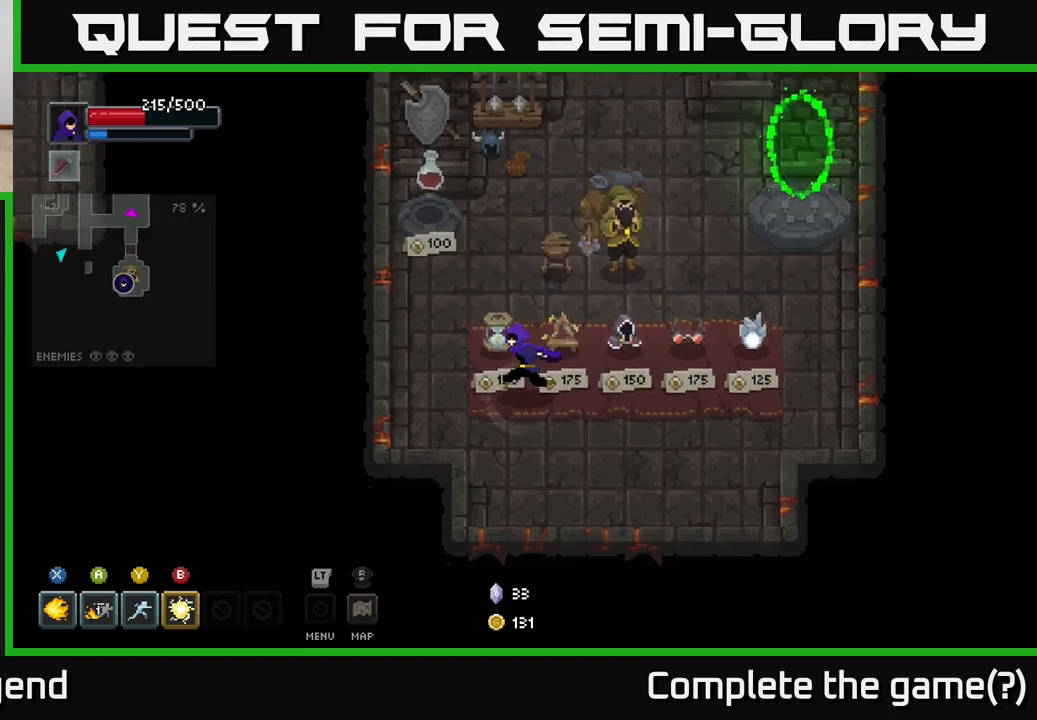
{"buttons": [], "left_stick": "center", "right_stick": "center", "events": [[133, "left_stick", "center"]]}
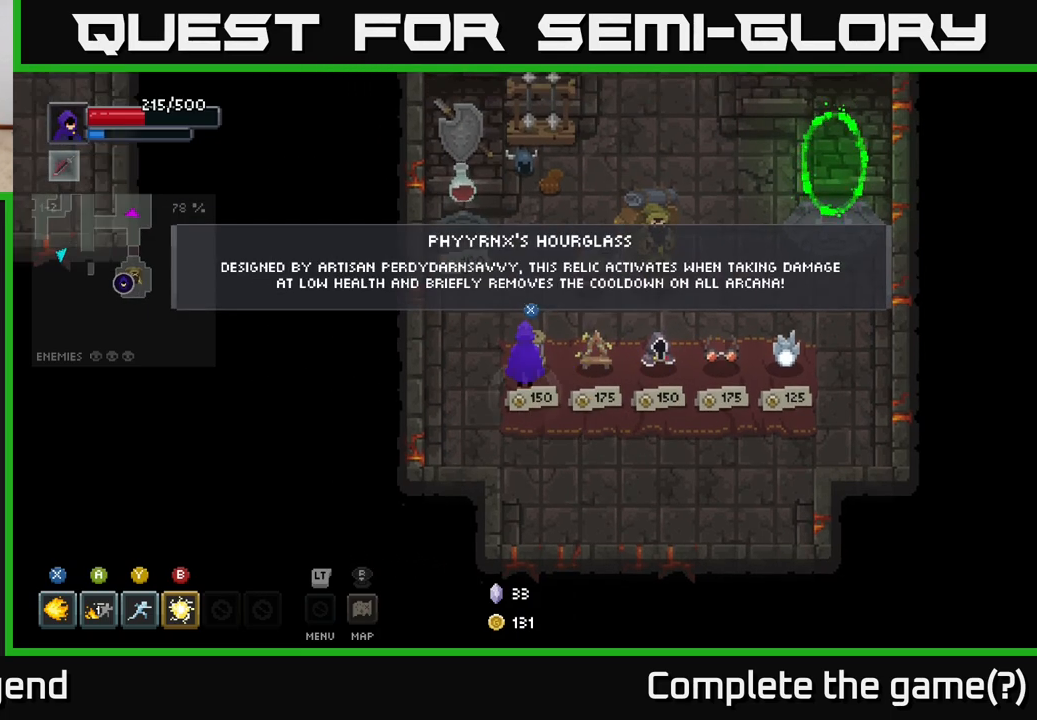
{"buttons": [], "left_stick": "center", "right_stick": "center", "events": []}
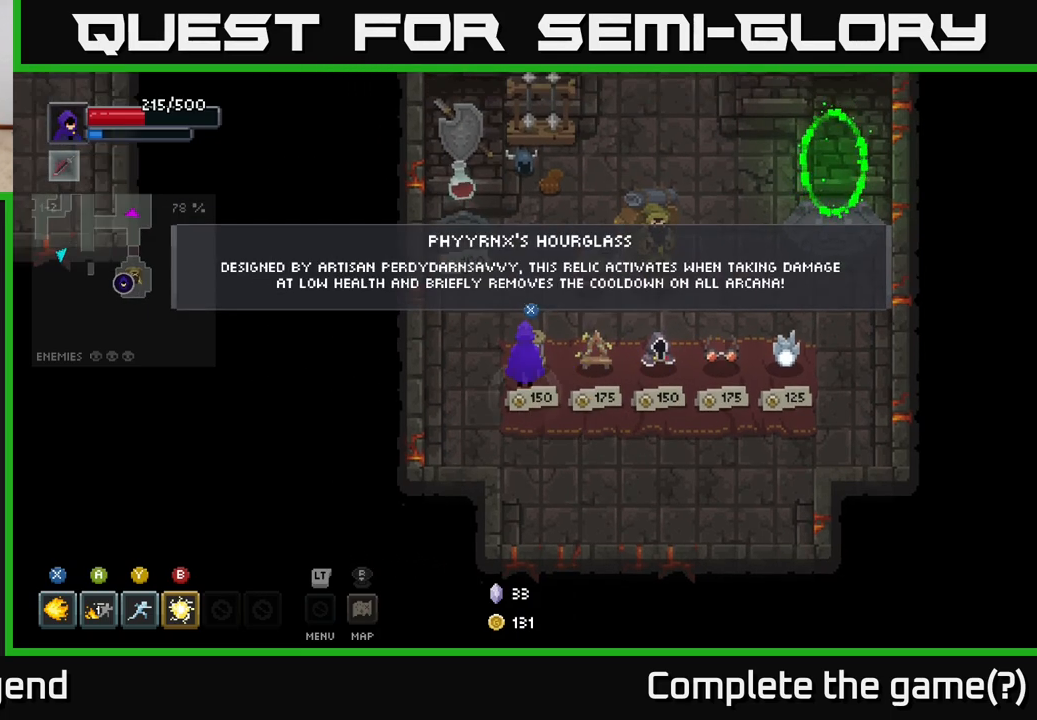
{"buttons": [], "left_stick": "center", "right_stick": "center", "events": []}
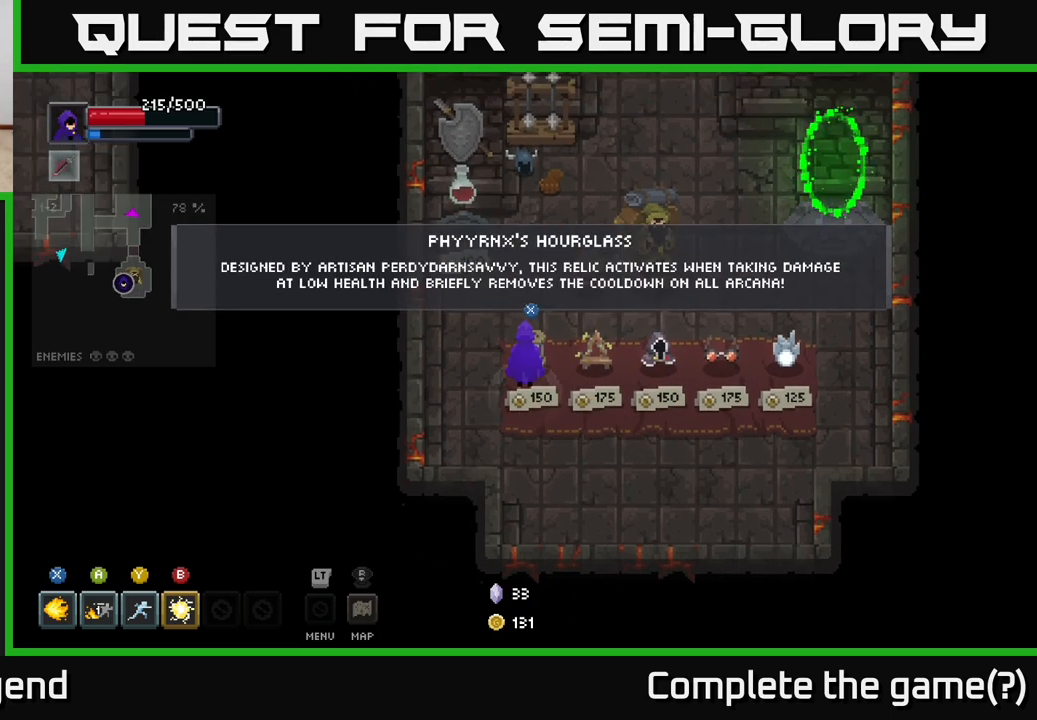
{"buttons": [], "left_stick": "center", "right_stick": "center", "events": []}
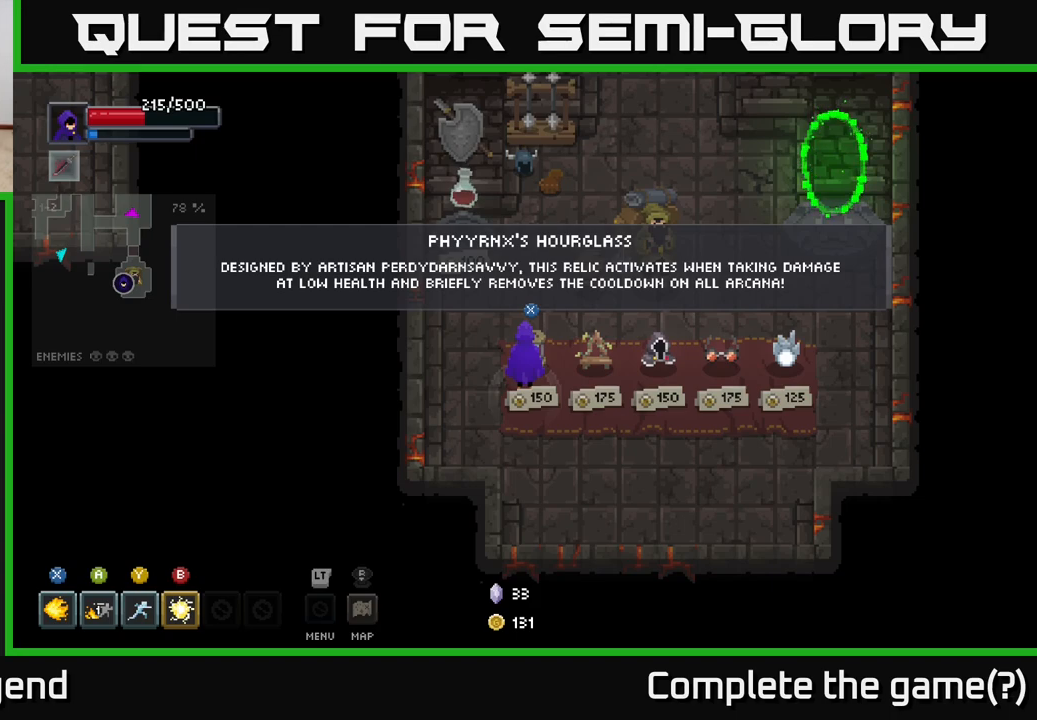
{"buttons": [], "left_stick": "center", "right_stick": "center", "events": []}
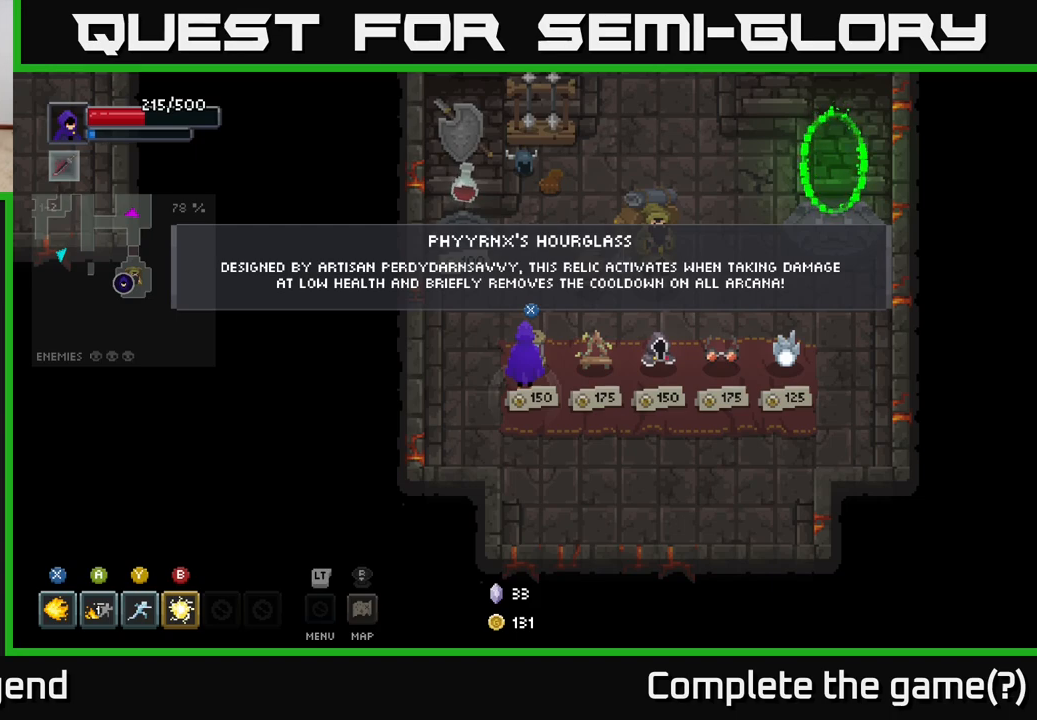
{"buttons": [], "left_stick": "center", "right_stick": "center", "events": []}
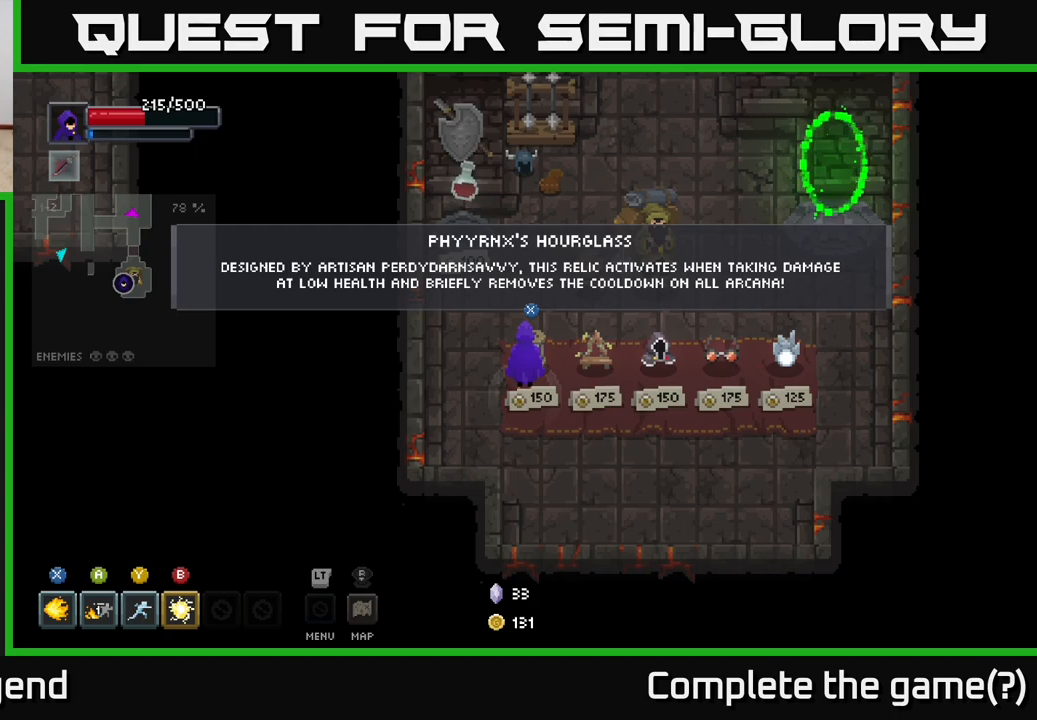
{"buttons": [], "left_stick": "center", "right_stick": "center", "events": []}
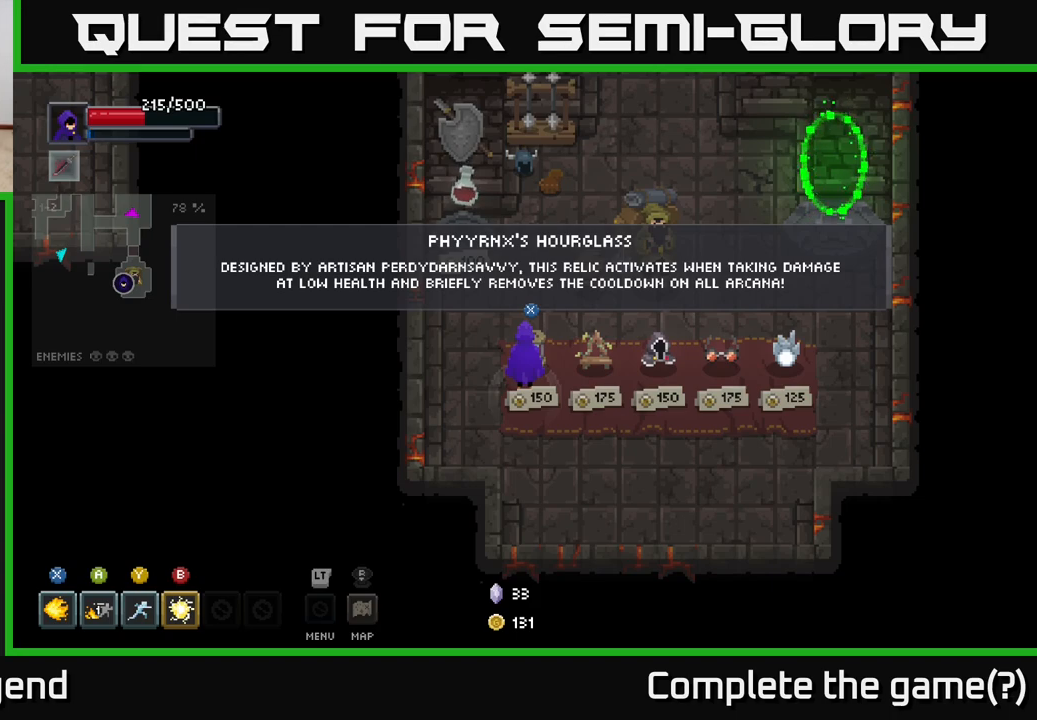
{"buttons": [], "left_stick": "center", "right_stick": "center", "events": []}
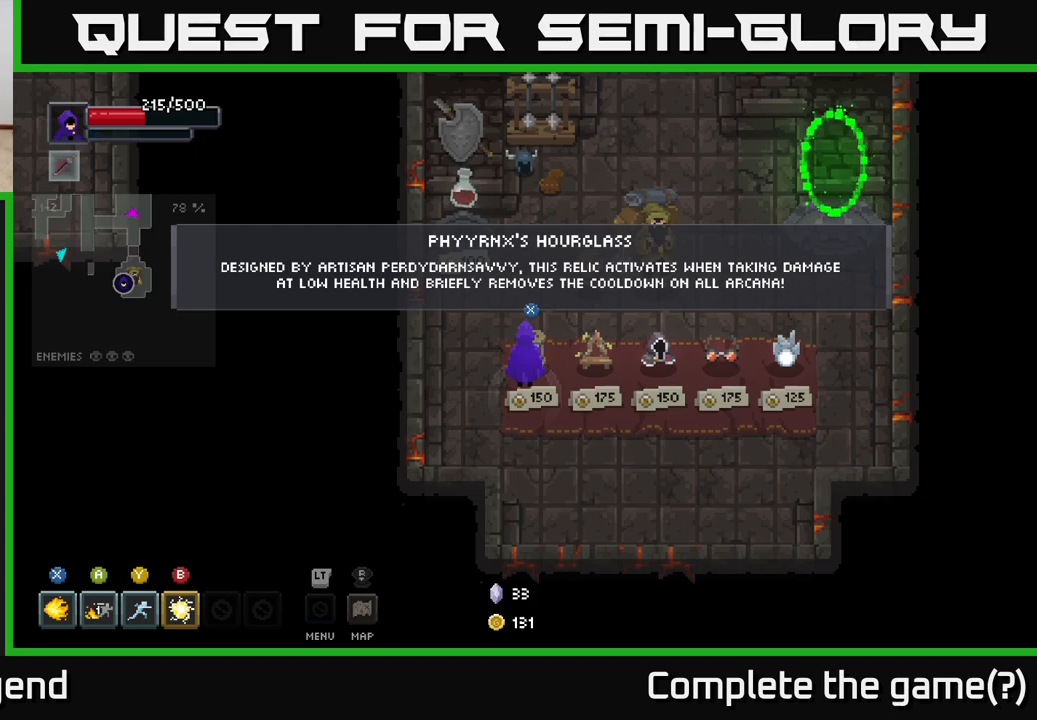
{"buttons": [], "left_stick": "center", "right_stick": "center", "events": []}
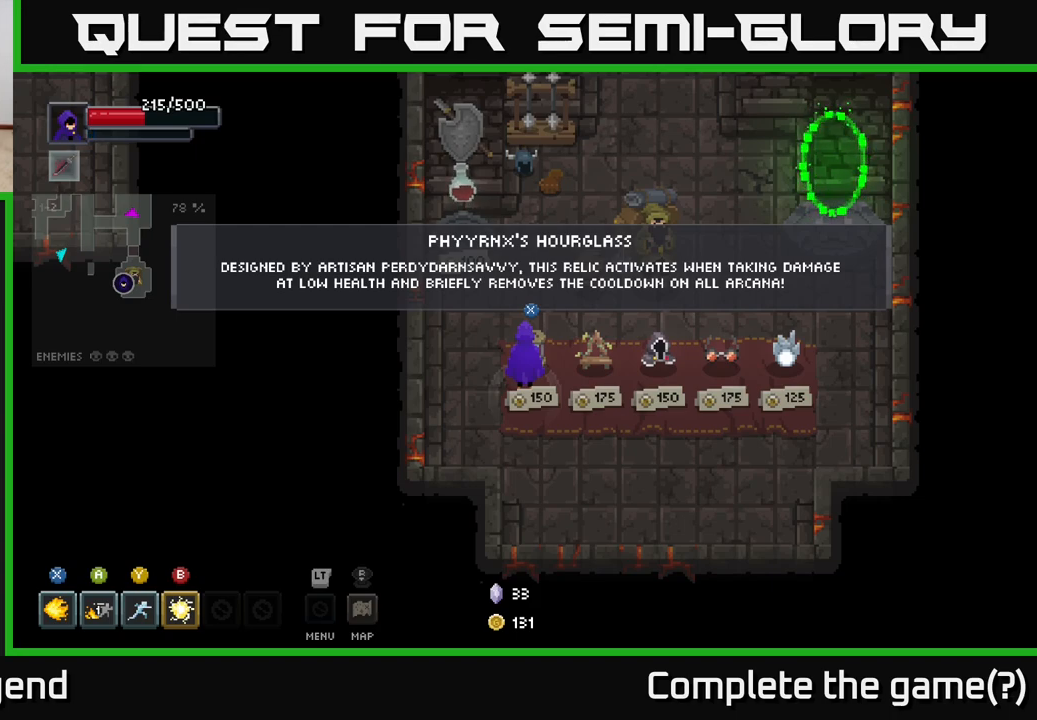
{"buttons": [], "left_stick": "right", "right_stick": "center", "events": [[133, "left_stick", "right"], [267, "left_stick", "center"], [500, "left_stick", "right"]]}
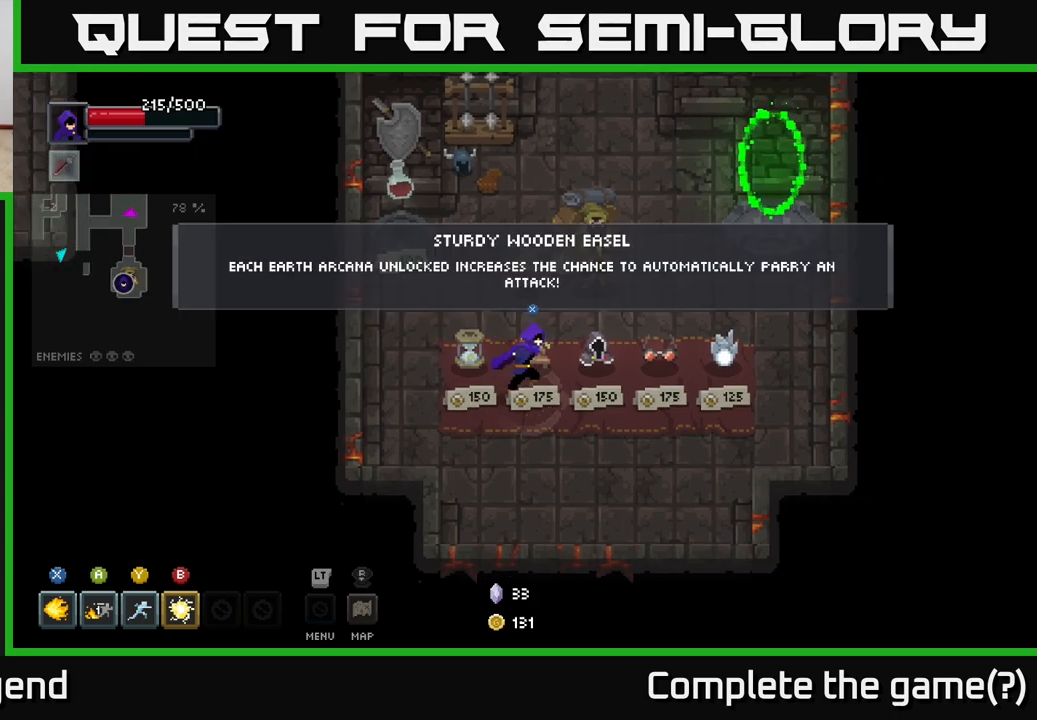
{"buttons": [], "left_stick": "right", "right_stick": "center", "events": []}
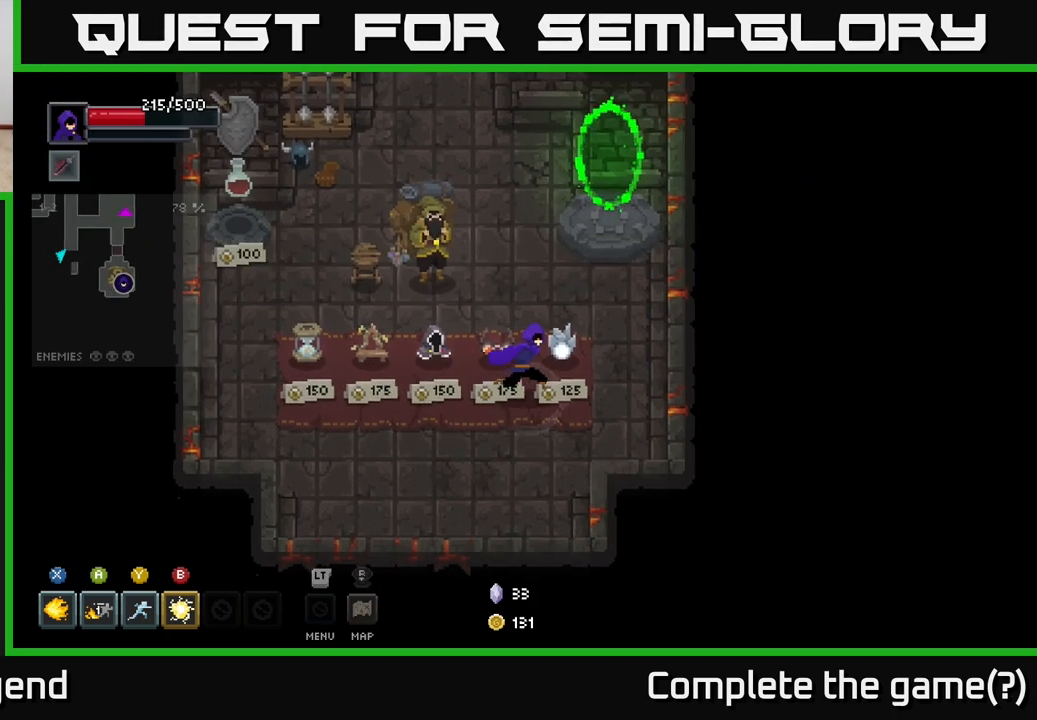
{"buttons": [], "left_stick": "center", "right_stick": "center", "events": [[133, "left_stick", "center"]]}
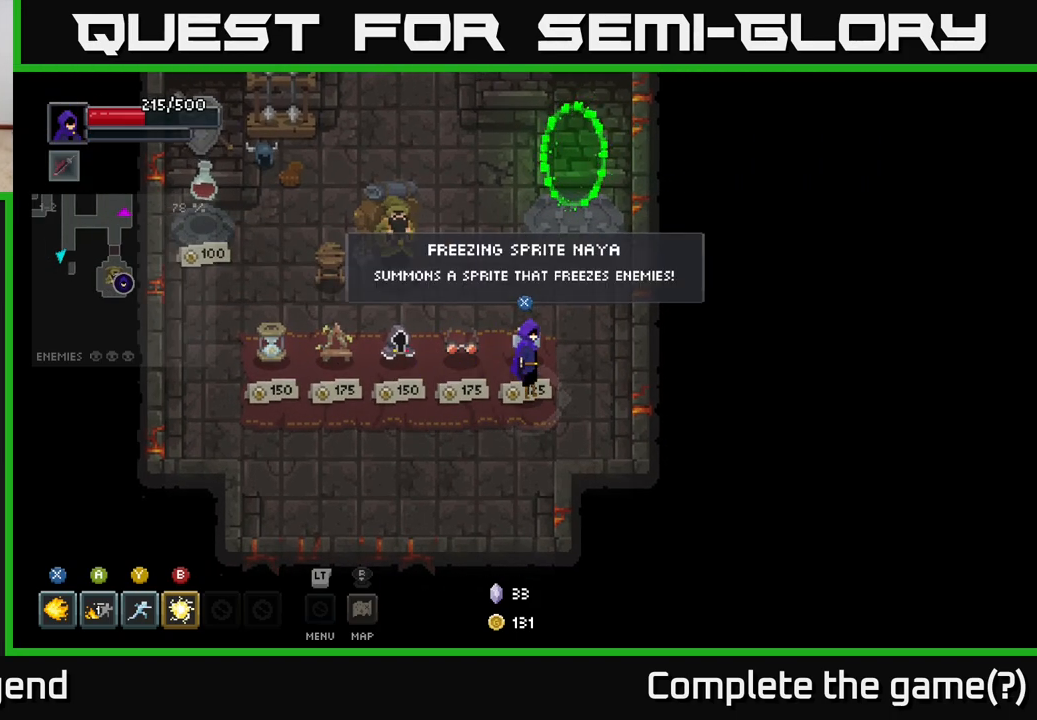
{"buttons": [], "left_stick": "center", "right_stick": "center", "events": []}
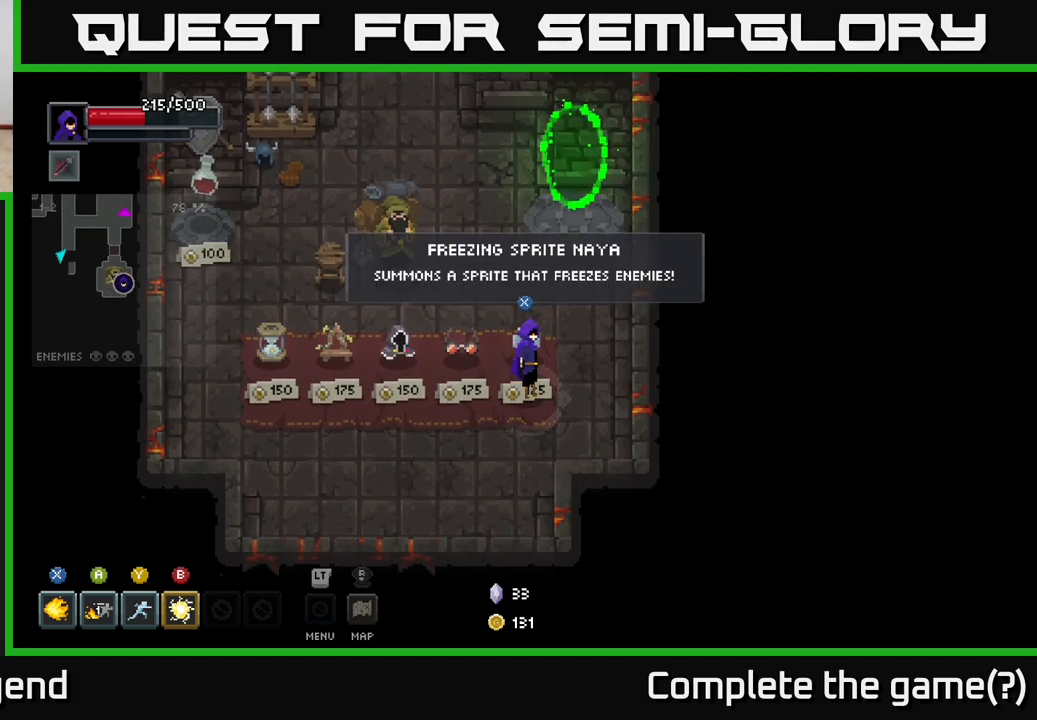
{"buttons": [], "left_stick": "center", "right_stick": "center", "events": []}
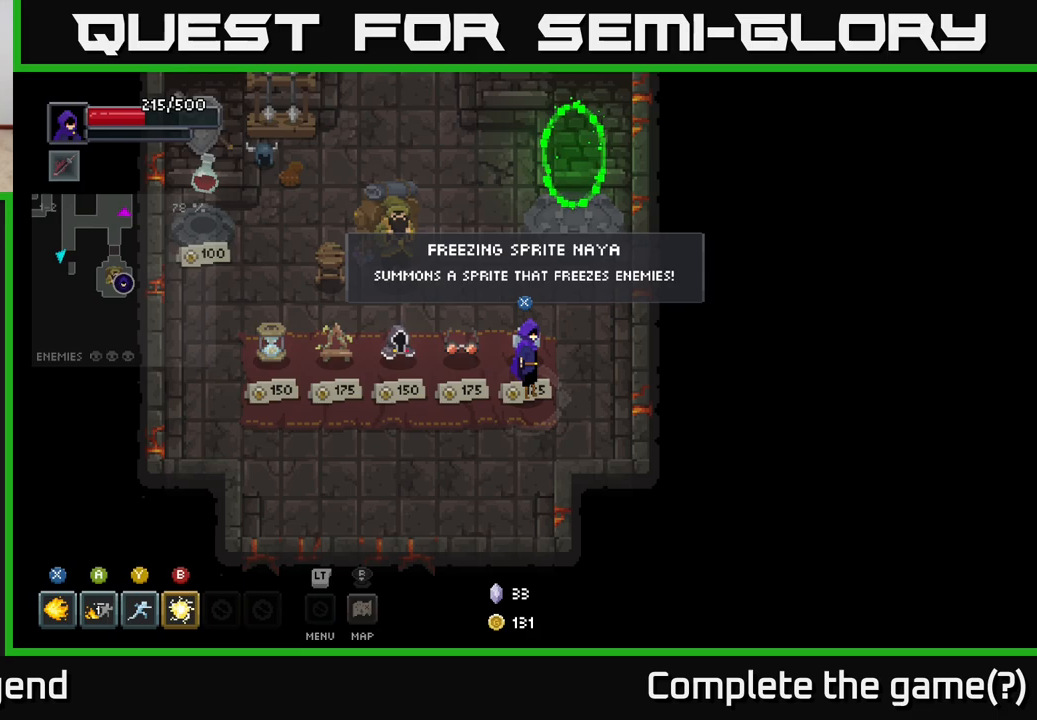
{"buttons": [], "left_stick": "center", "right_stick": "center", "events": []}
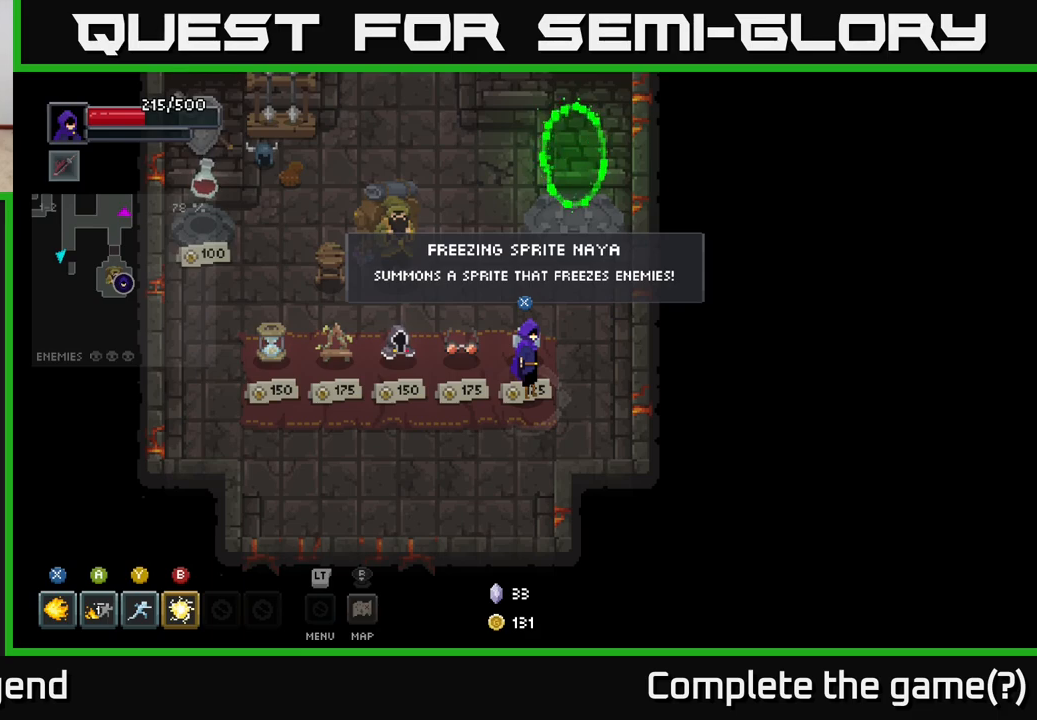
{"buttons": [], "left_stick": "left", "right_stick": "center", "events": [[450, "left_stick", "left"]]}
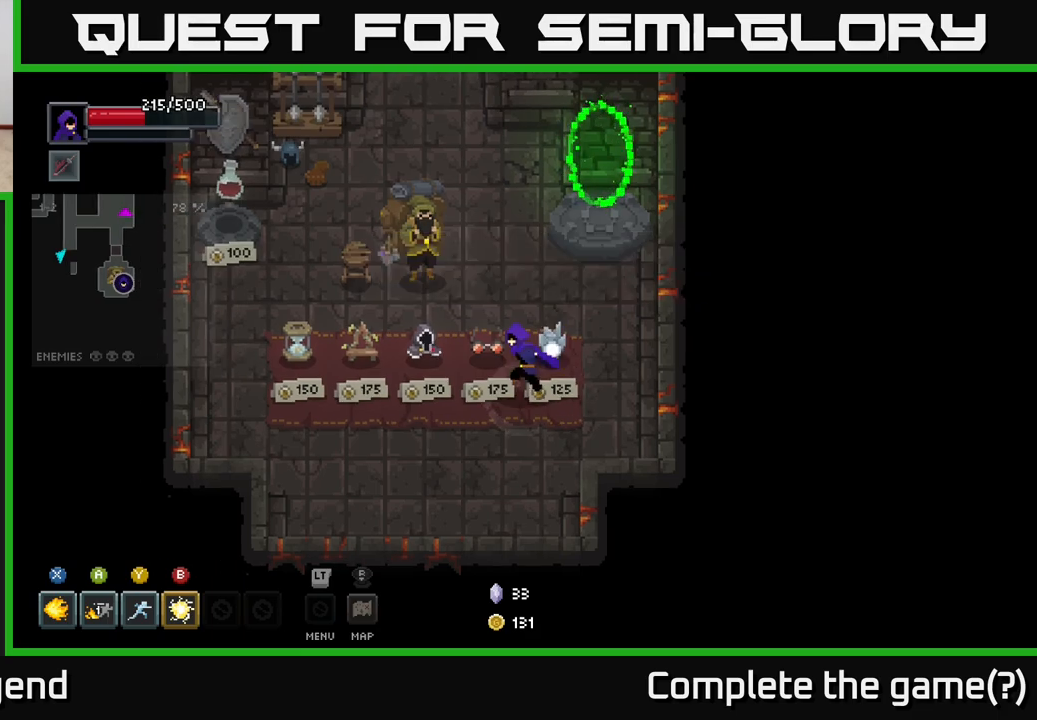
{"buttons": [], "left_stick": "center", "right_stick": "center", "events": [[167, "left_stick", "center"]]}
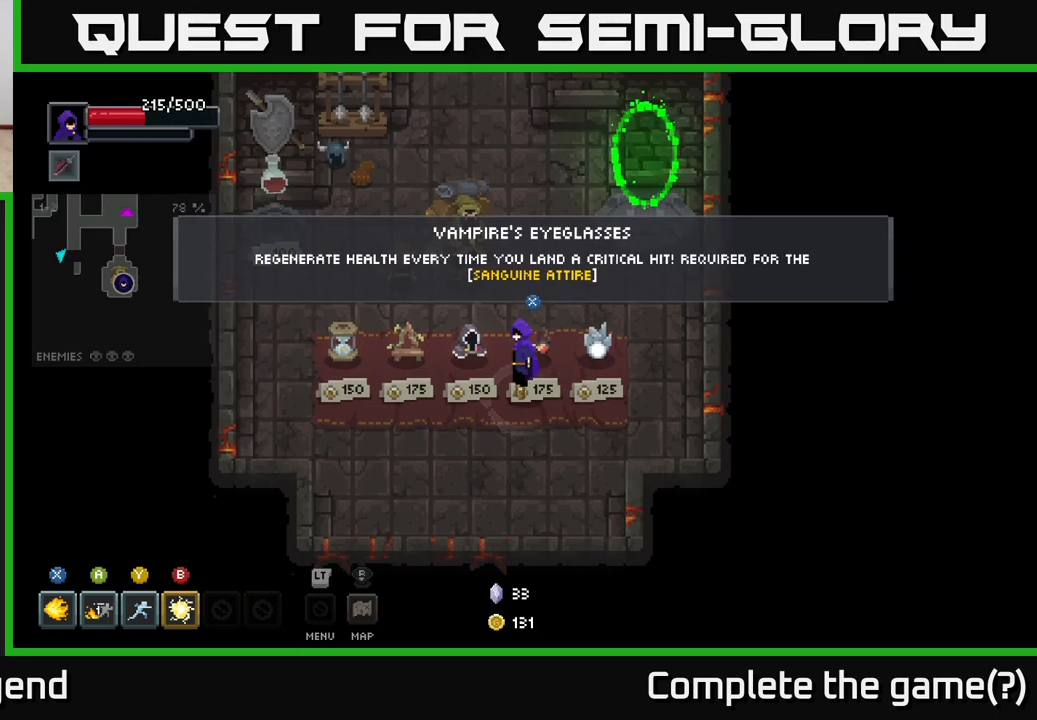
{"buttons": [], "left_stick": "left", "right_stick": "center", "events": [[233, "left_stick", "right"], [400, "left_stick", "left"]]}
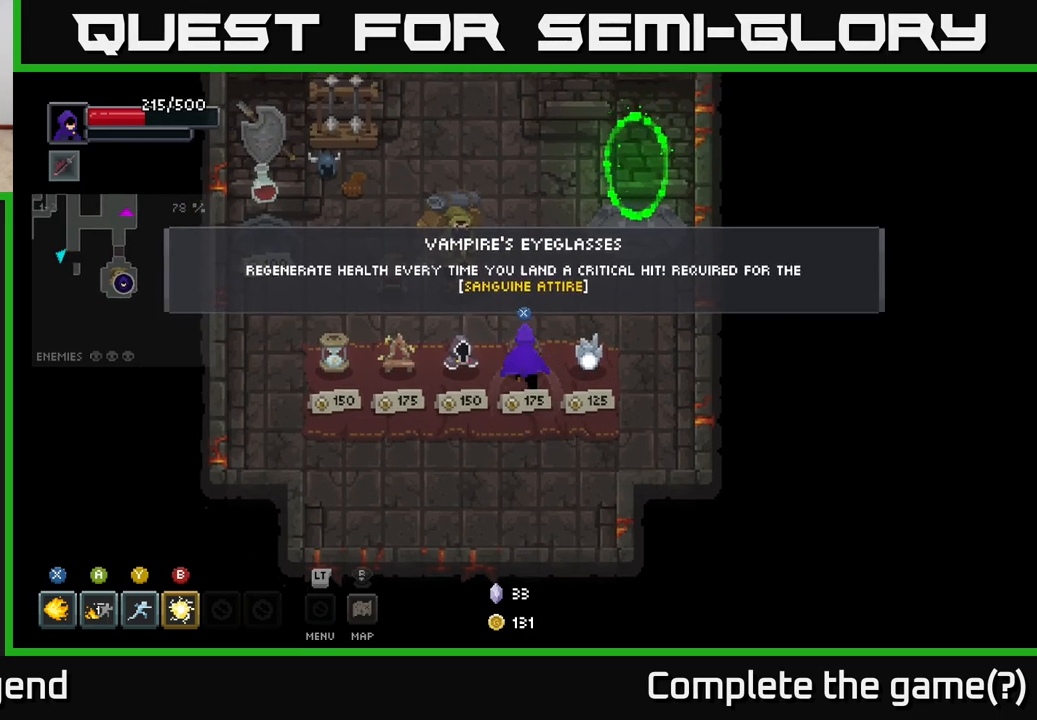
{"buttons": [], "left_stick": "down", "right_stick": "center", "events": [[17, "left_stick", "up"], [167, "left_stick", "center"], [383, "left_stick", "down"]]}
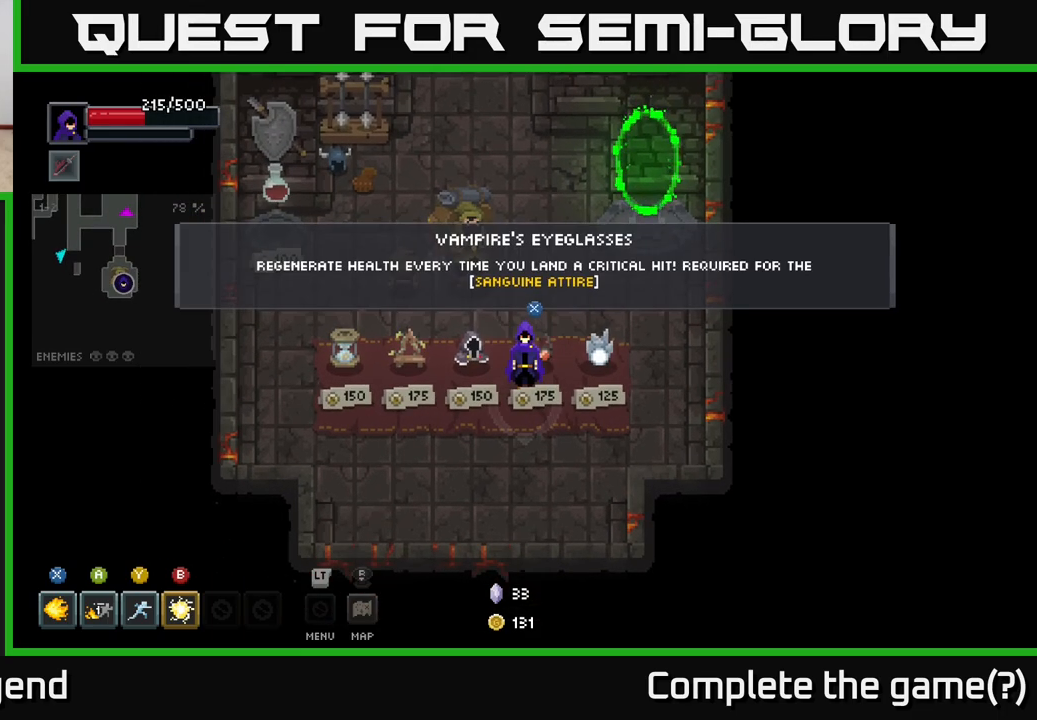
{"buttons": [], "left_stick": "center", "right_stick": "center", "events": [[17, "left_stick", "center"]]}
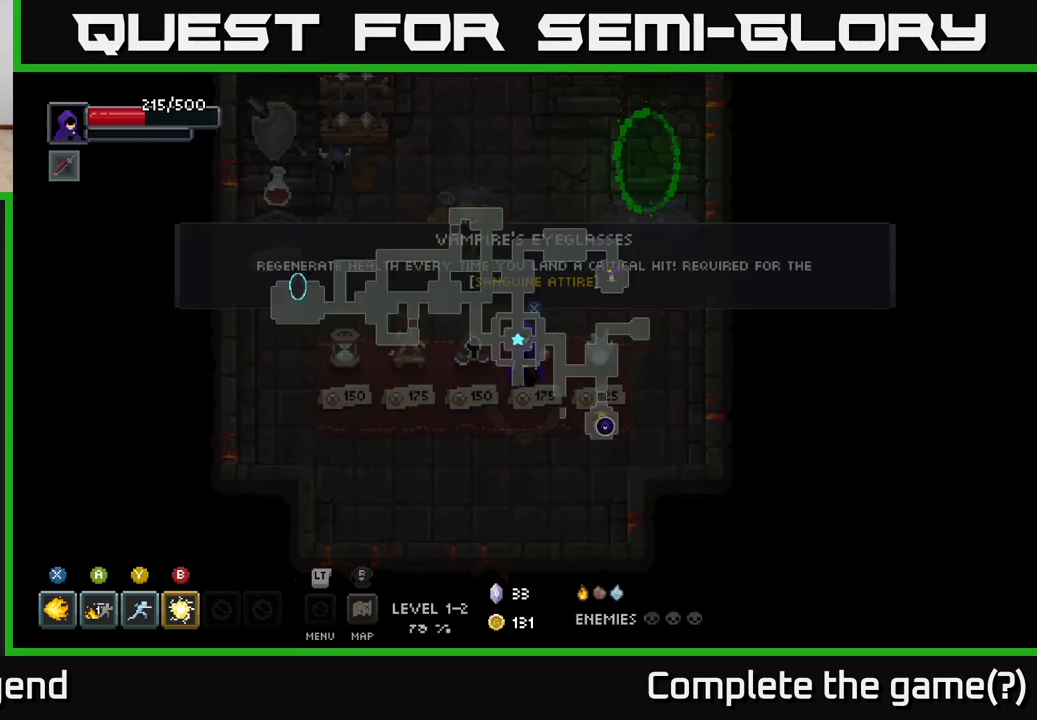
{"buttons": [], "left_stick": "center", "right_stick": "center", "events": []}
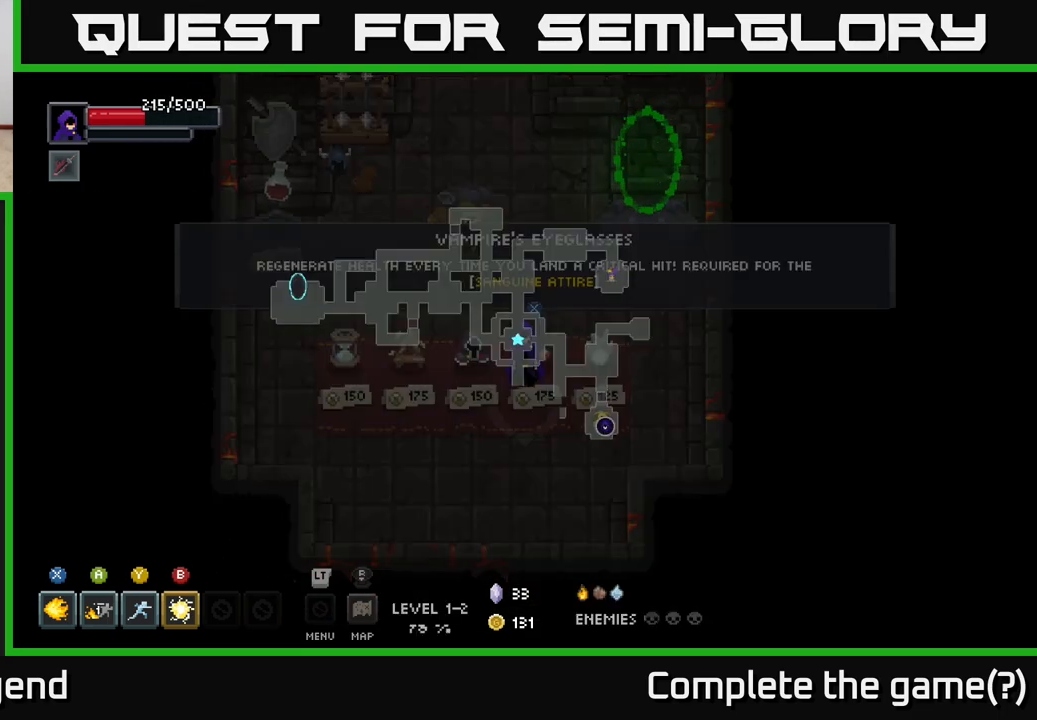
{"buttons": [], "left_stick": "center", "right_stick": "center", "events": []}
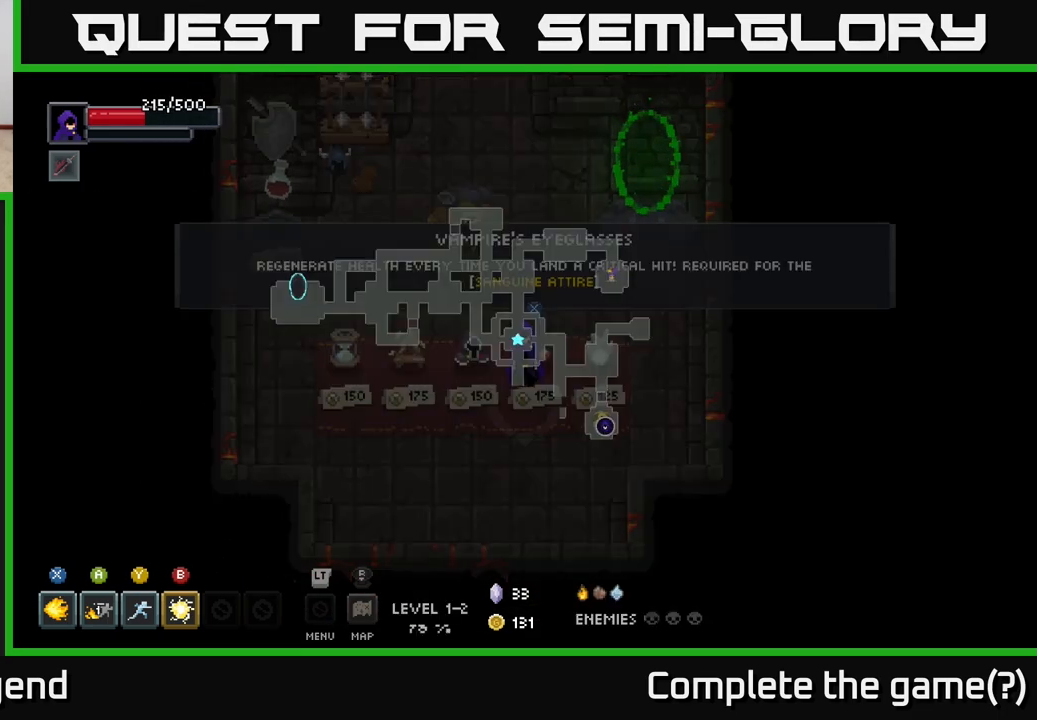
{"buttons": [], "left_stick": "center", "right_stick": "center", "events": []}